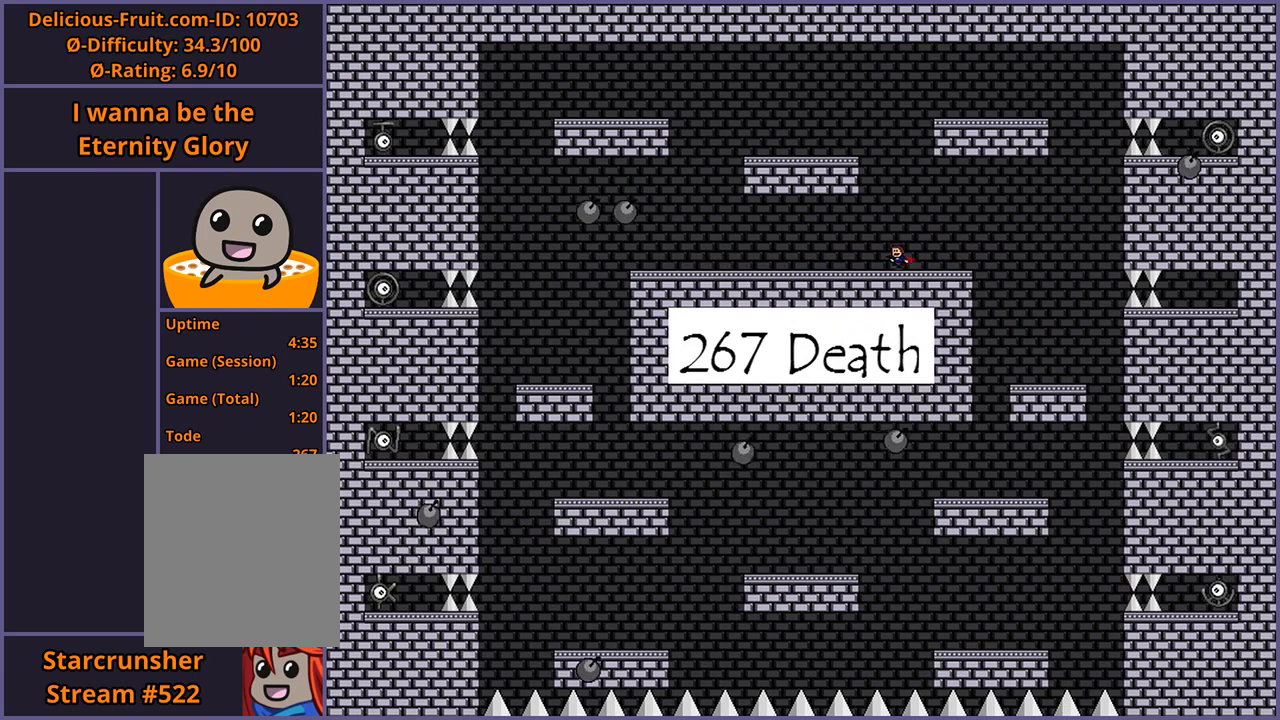
Gameplay with keyboard; each line is a JSON object with the keys held at the frame after it. "events" lists presses ("down") and releases ("up") of "down", "left", "r", "right", "s", "shift_l", "shift_r", "up" and "z" between this image and that frame as [ms after this image, input, new state], when the widget could be followed in between. No other keys are recorded. Mouse input is not recorded.
{"keys": ["left"], "events": []}
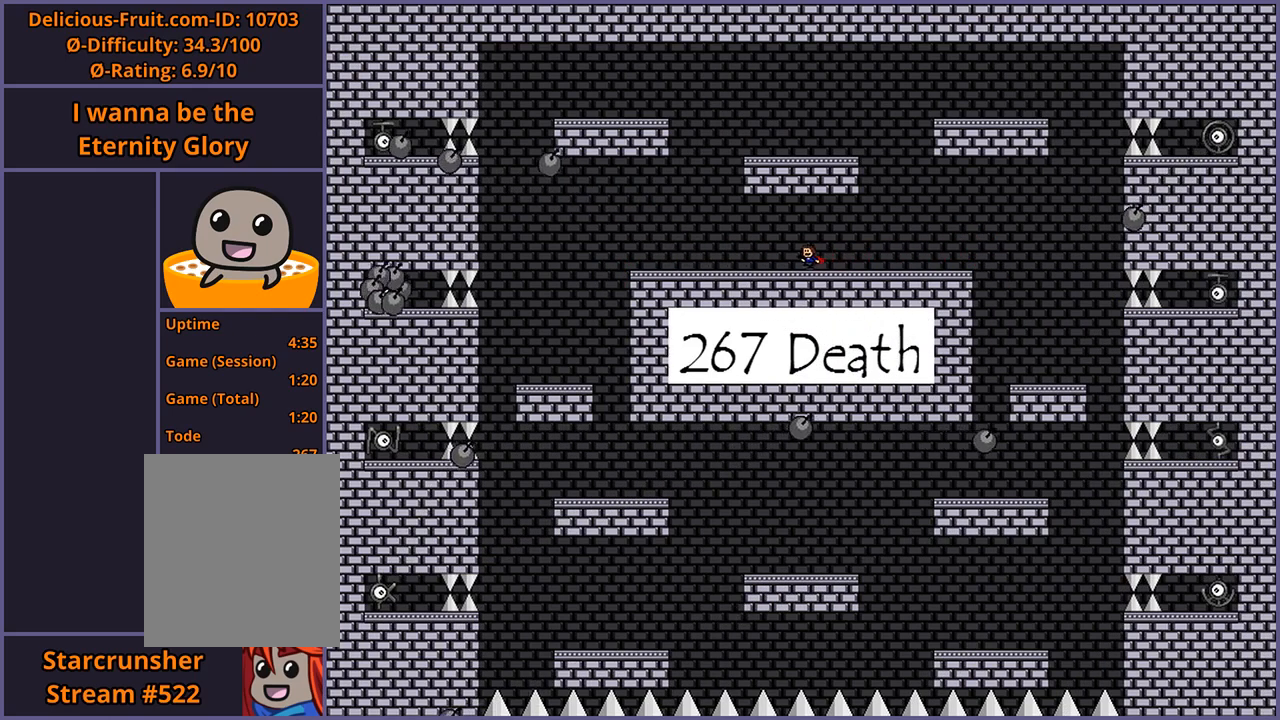
{"keys": [], "events": [[500, "left", "up"]]}
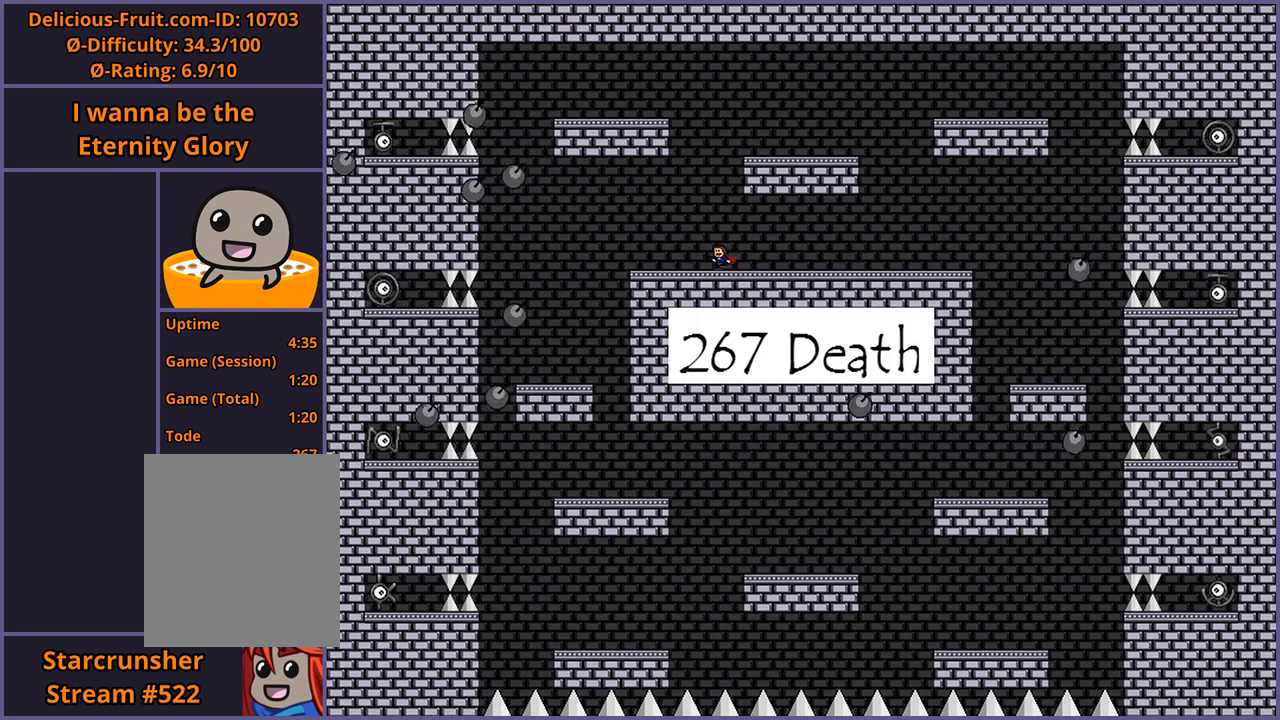
{"keys": [], "events": [[140, "left", "down"], [200, "left", "up"]]}
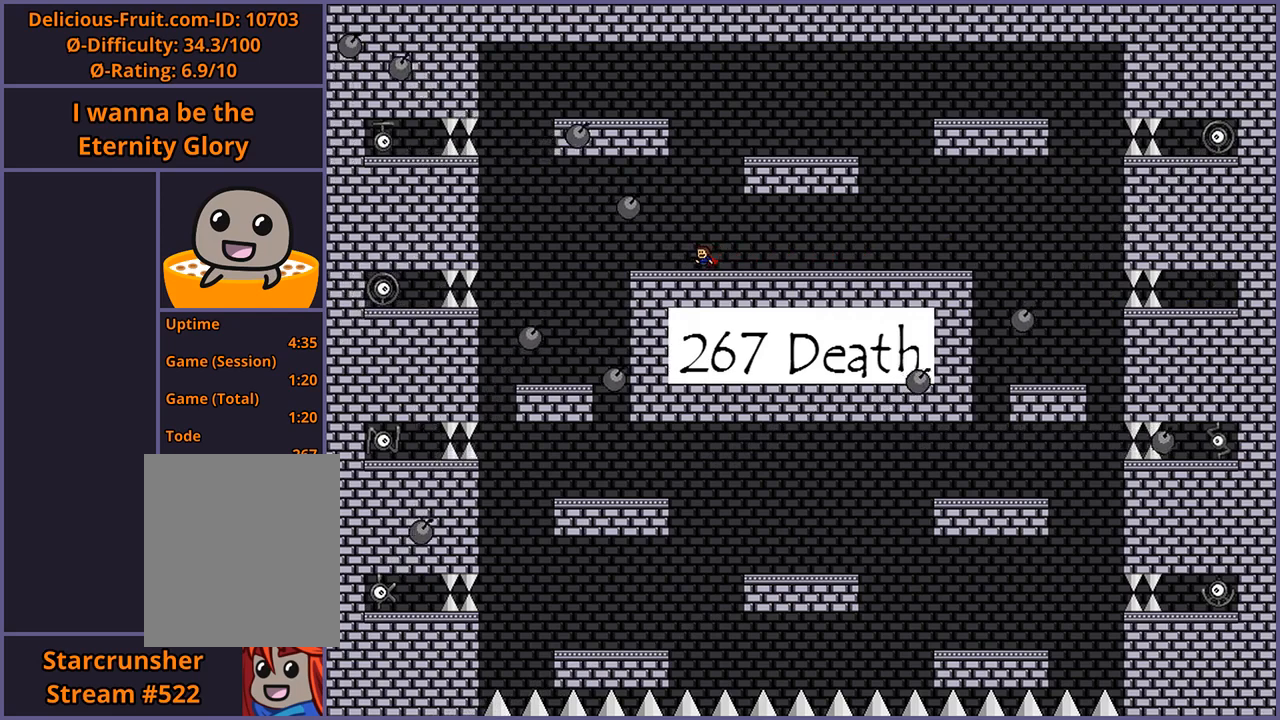
{"keys": [], "events": [[140, "left", "down"], [420, "left", "up"]]}
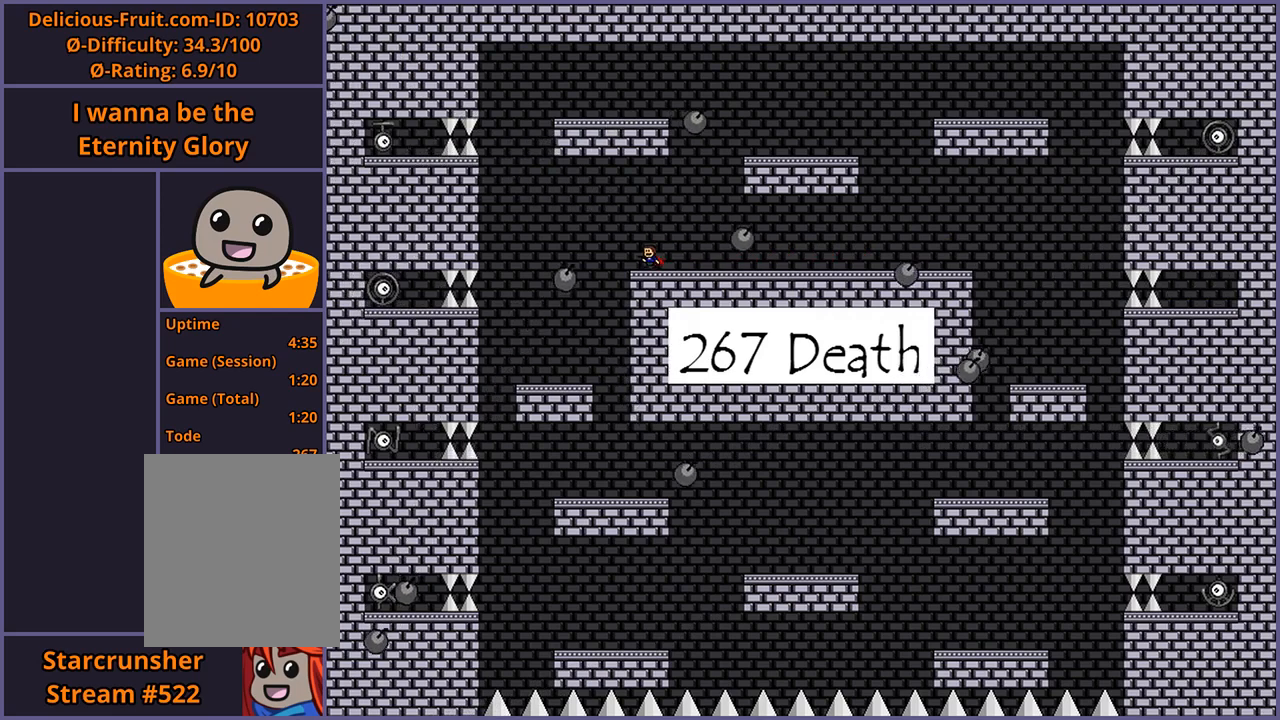
{"keys": ["right"], "events": [[200, "shift_l", "down"], [300, "shift_l", "up"], [360, "right", "down"]]}
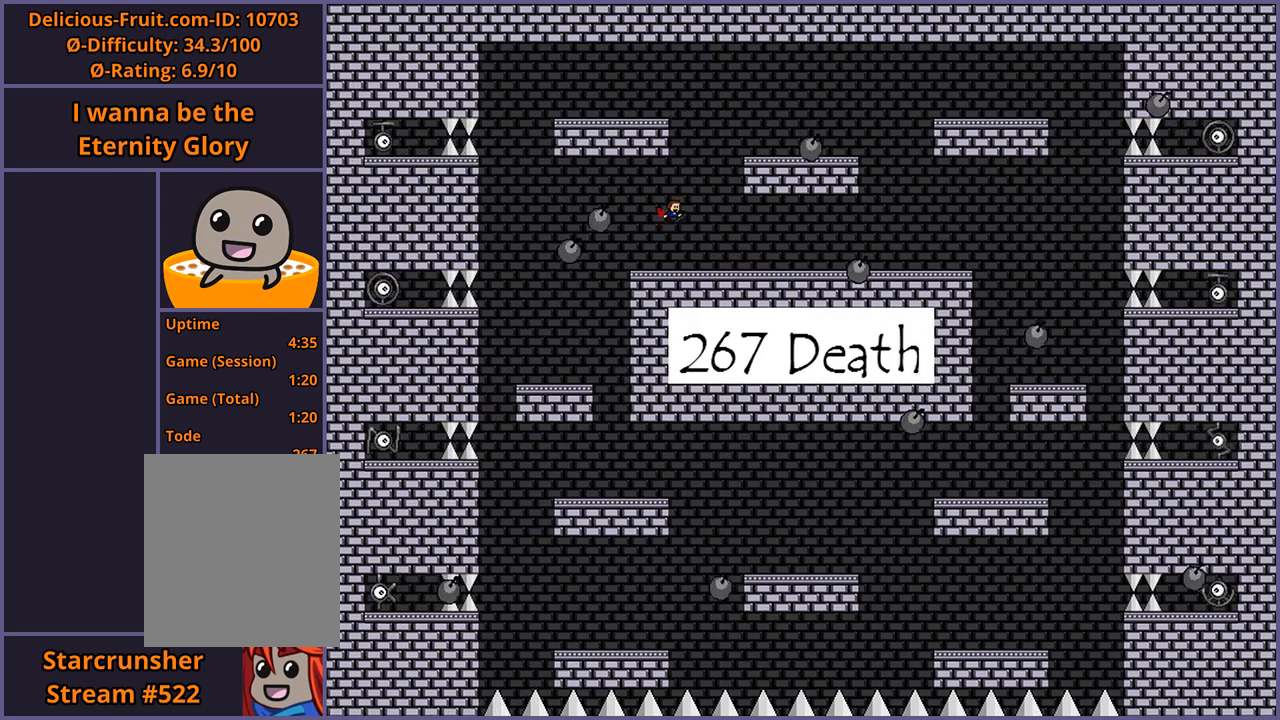
{"keys": ["left"], "events": [[60, "right", "up"], [120, "left", "down"]]}
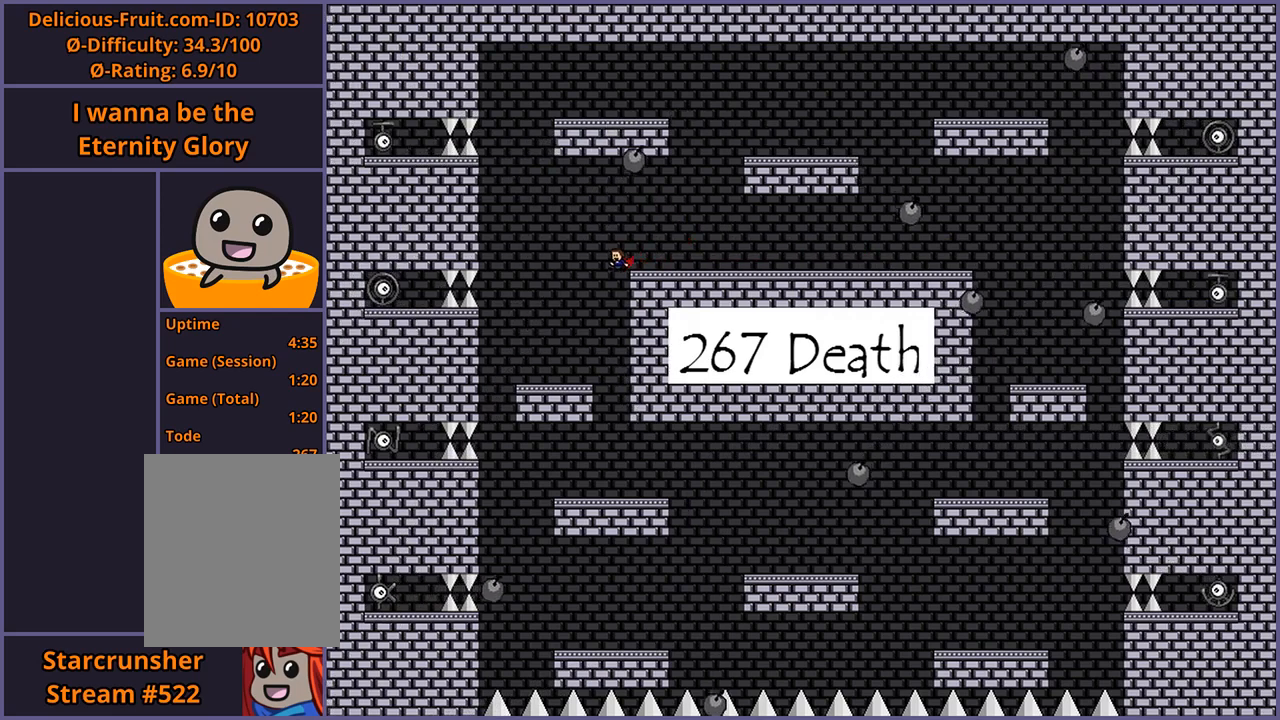
{"keys": ["right"], "events": [[20, "left", "up"], [140, "shift_l", "down"], [160, "z", "down"], [220, "right", "down"], [280, "z", "up"], [300, "shift_l", "up"]]}
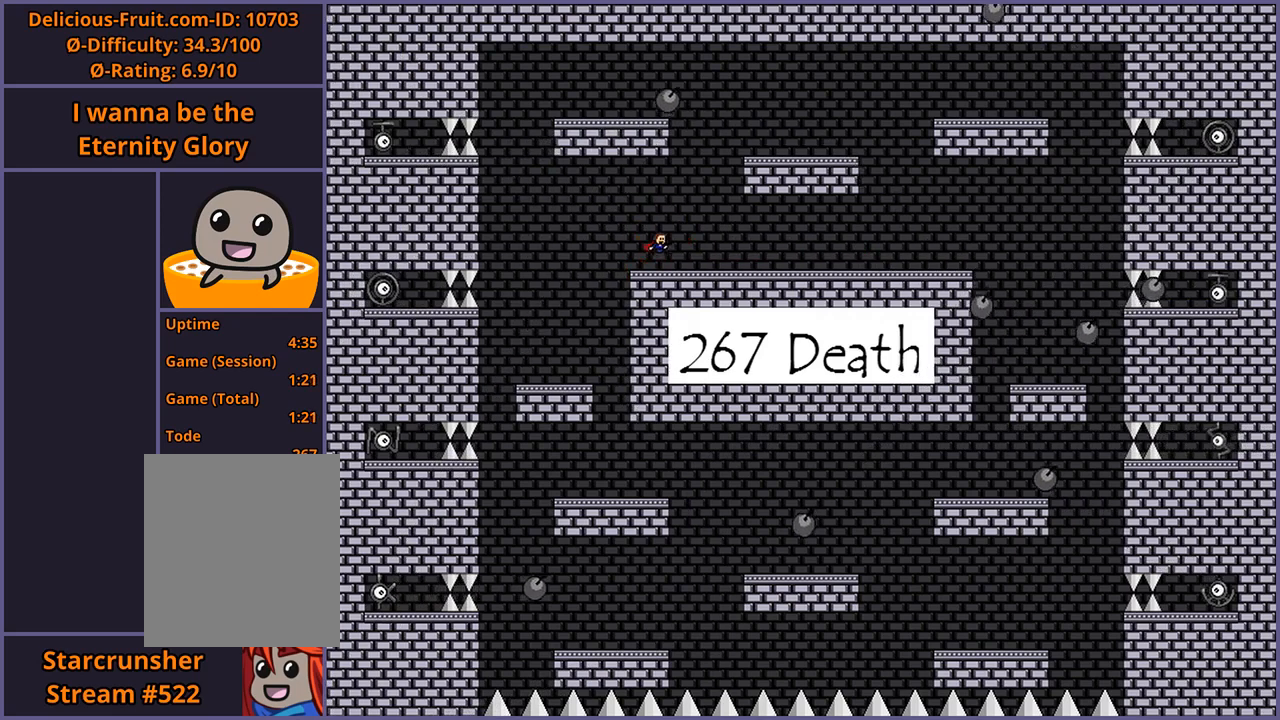
{"keys": ["right"], "events": []}
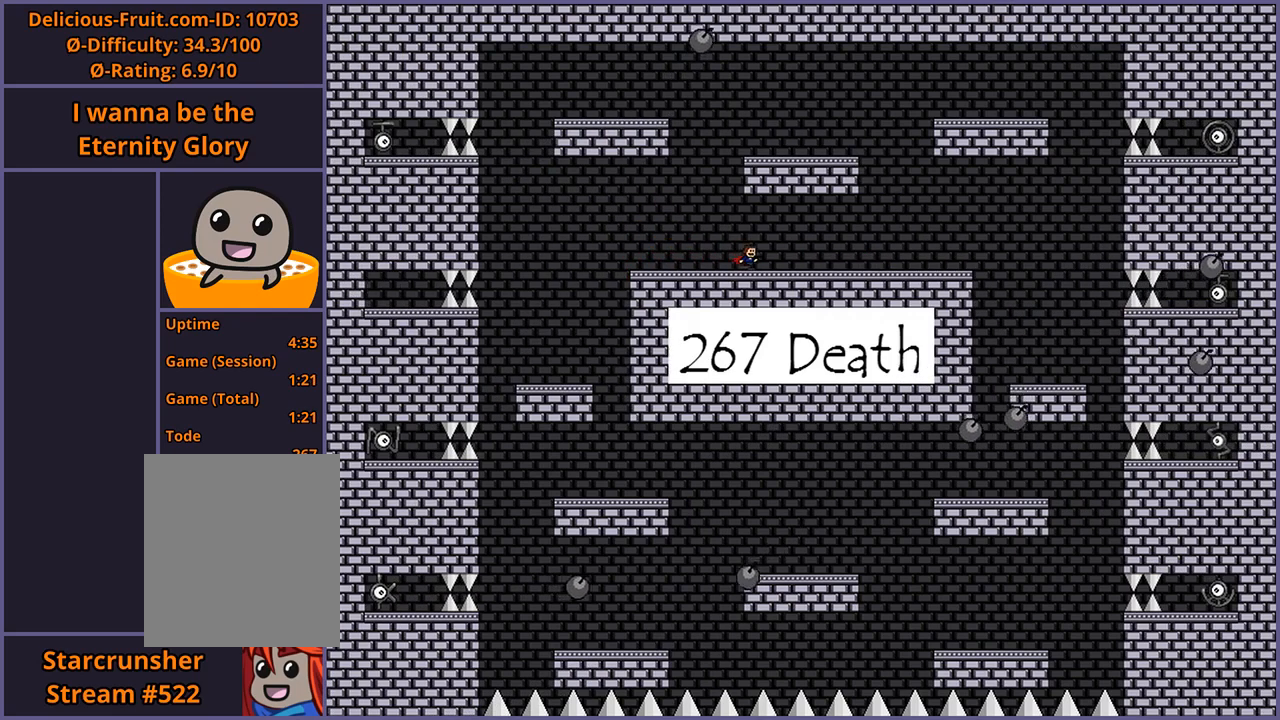
{"keys": ["right"], "events": []}
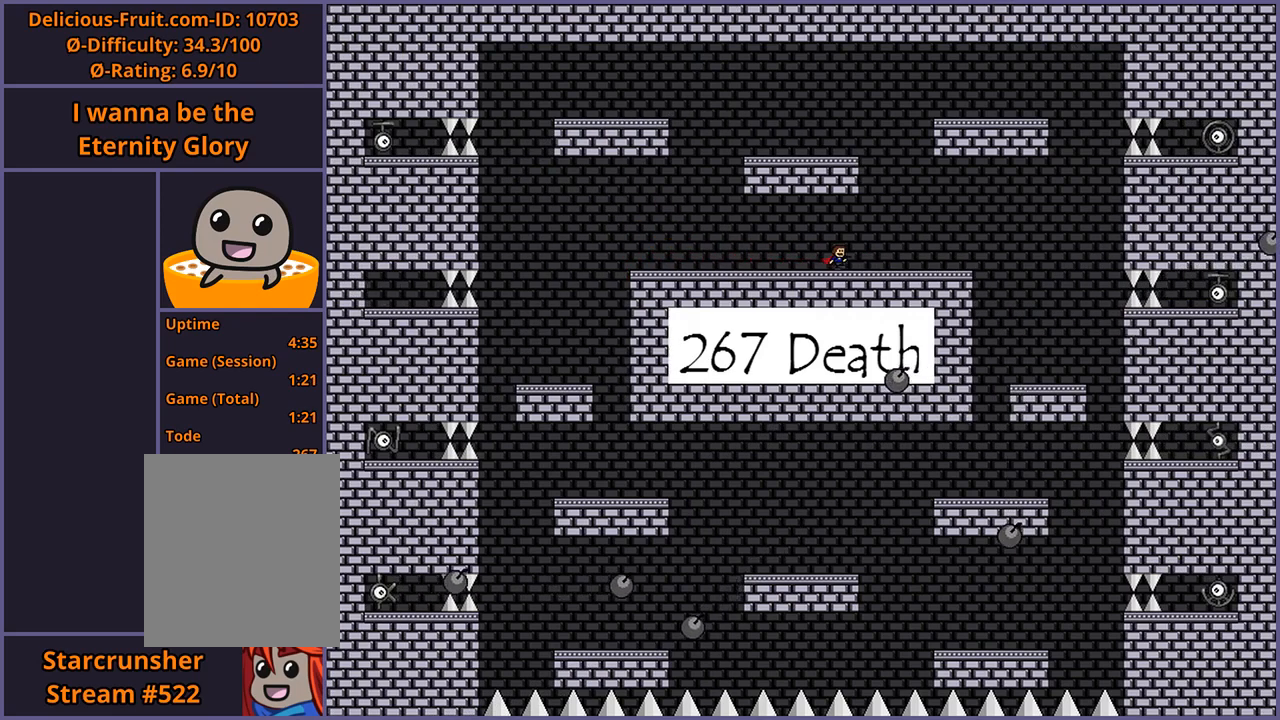
{"keys": ["right"], "events": []}
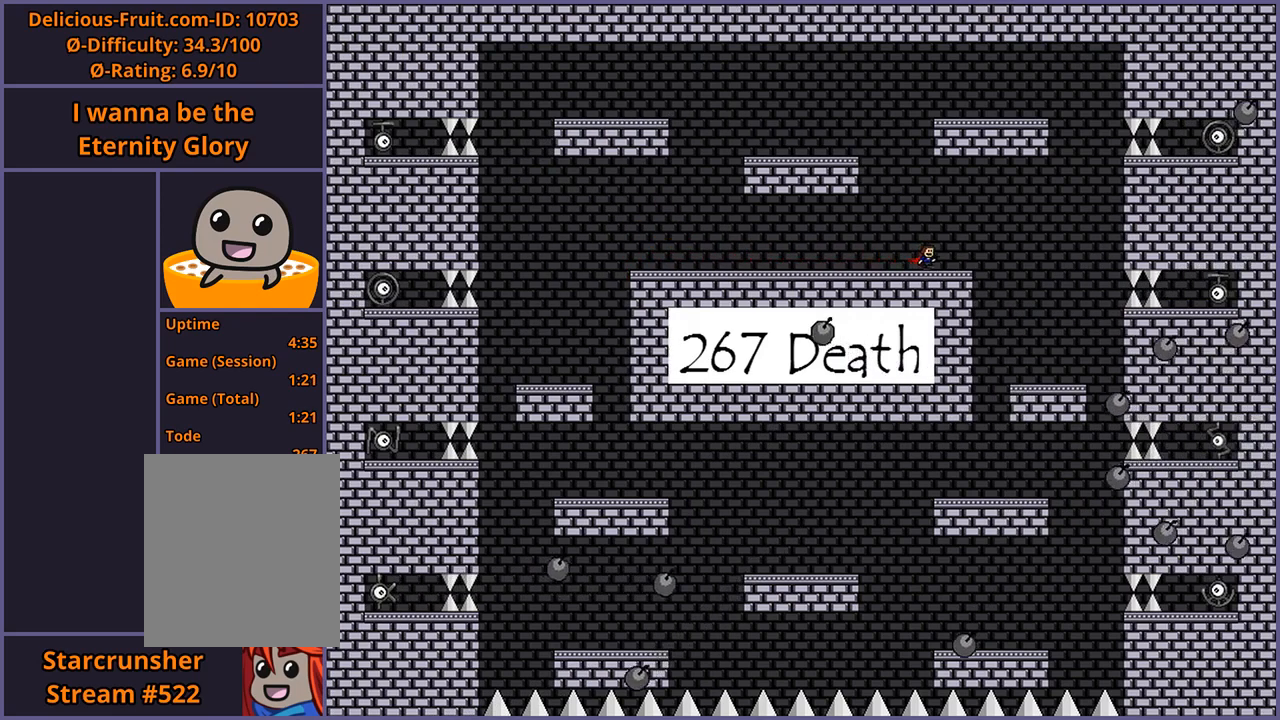
{"keys": ["right"], "events": [[120, "right", "up"], [440, "right", "down"]]}
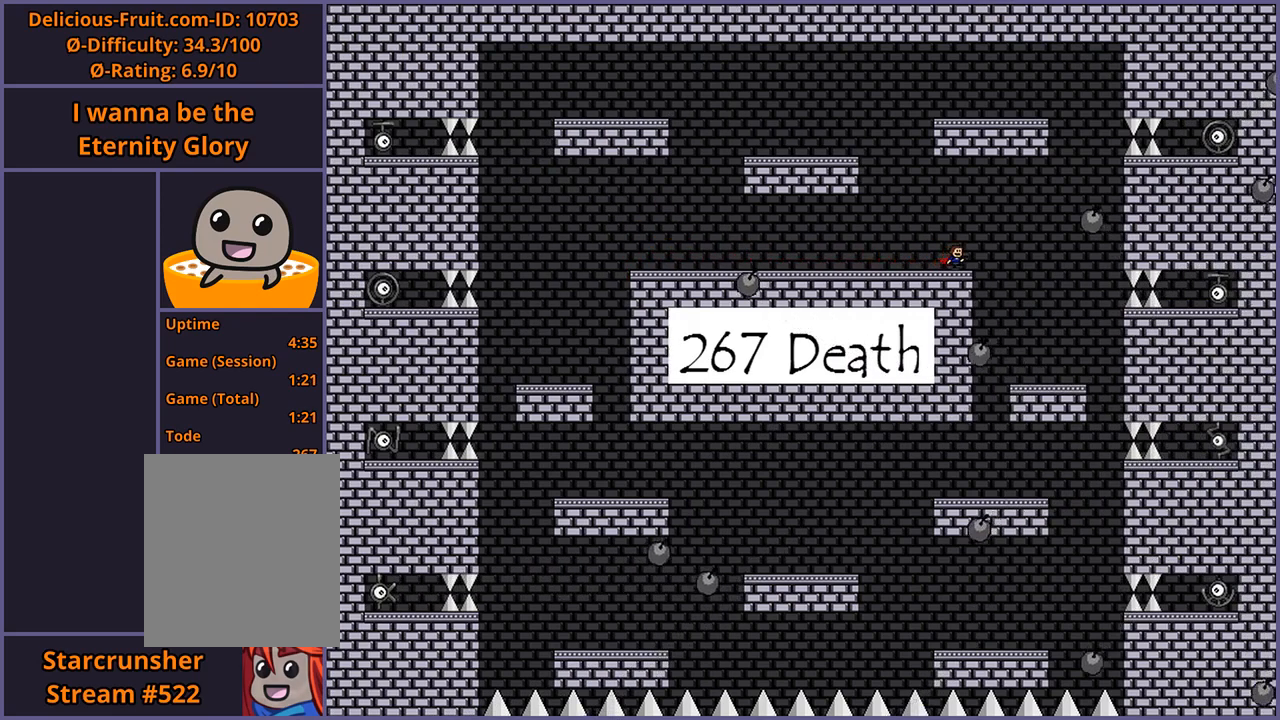
{"keys": ["left", "shift_l", "z"], "events": [[160, "right", "up"], [300, "shift_l", "down"], [300, "z", "down"], [380, "left", "down"]]}
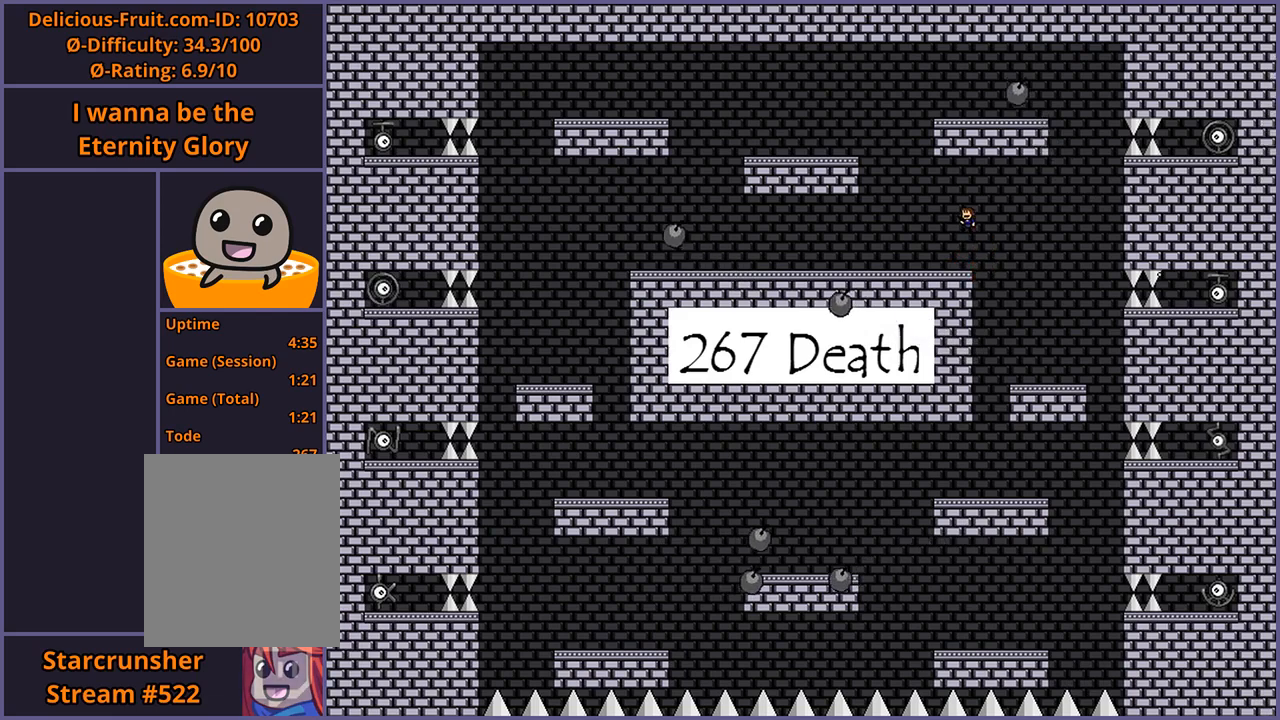
{"keys": ["left"], "events": [[20, "shift_l", "up"], [20, "z", "up"]]}
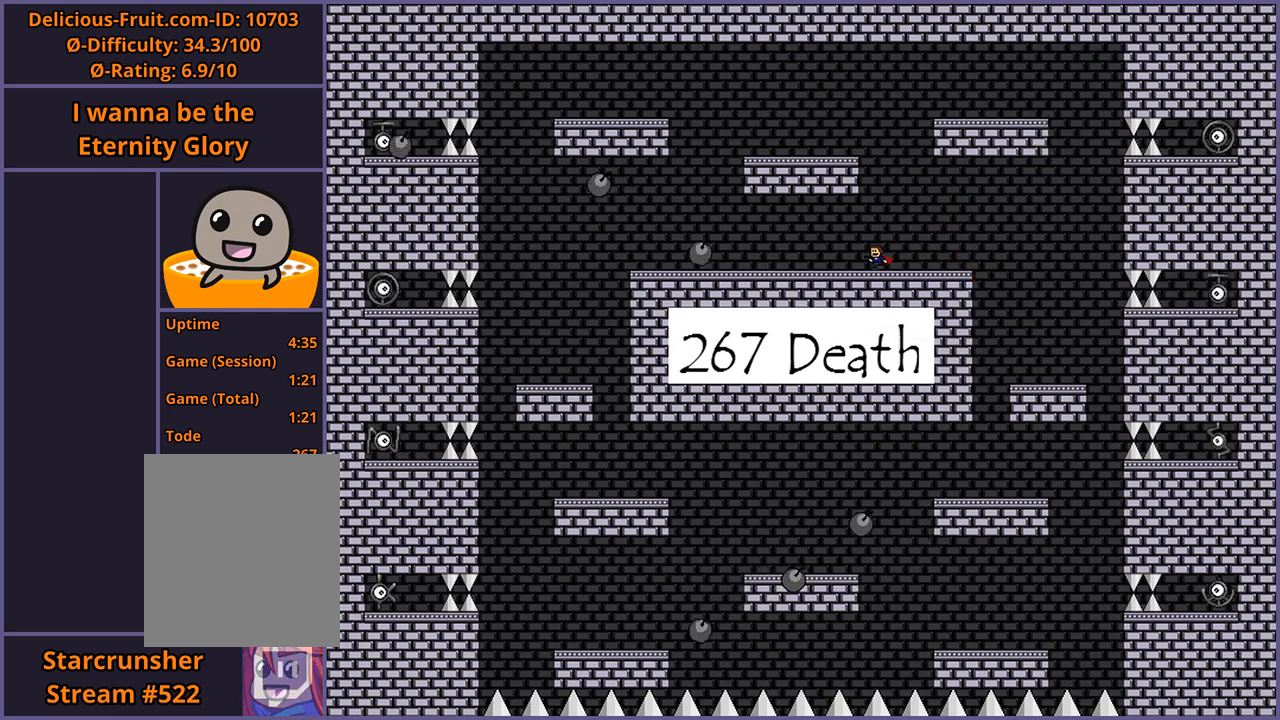
{"keys": ["left"], "events": []}
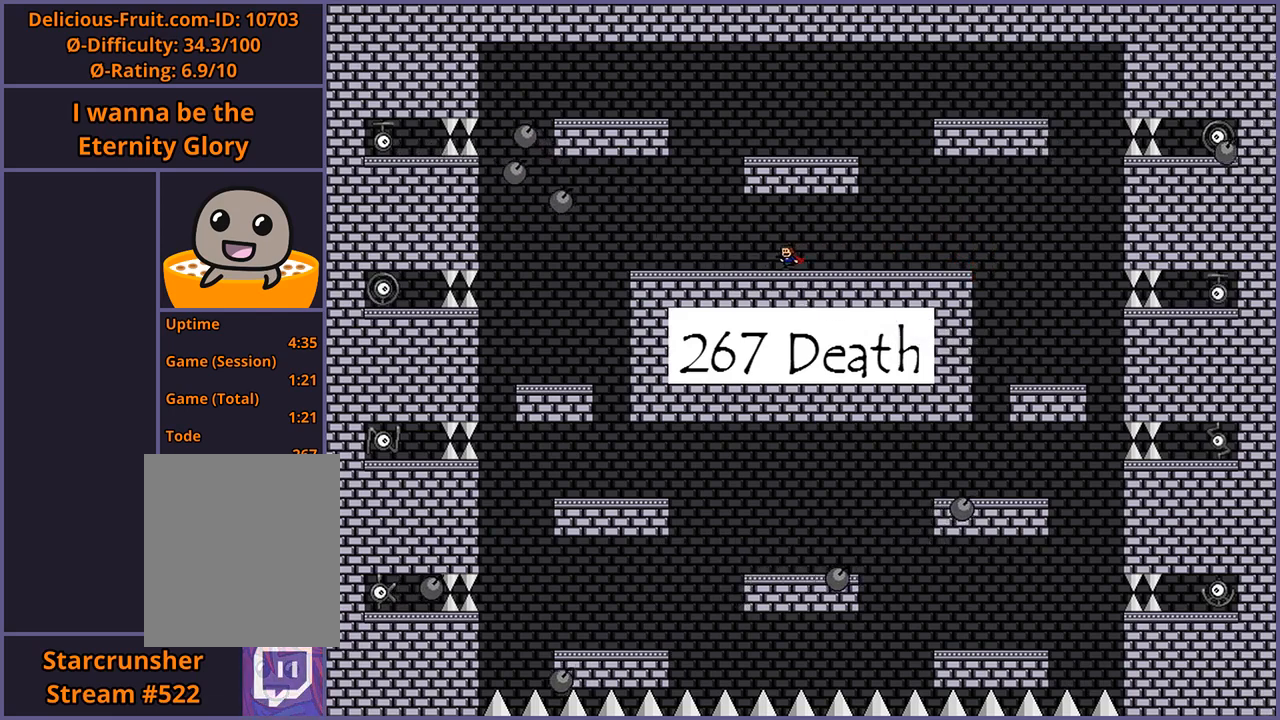
{"keys": ["left"], "events": []}
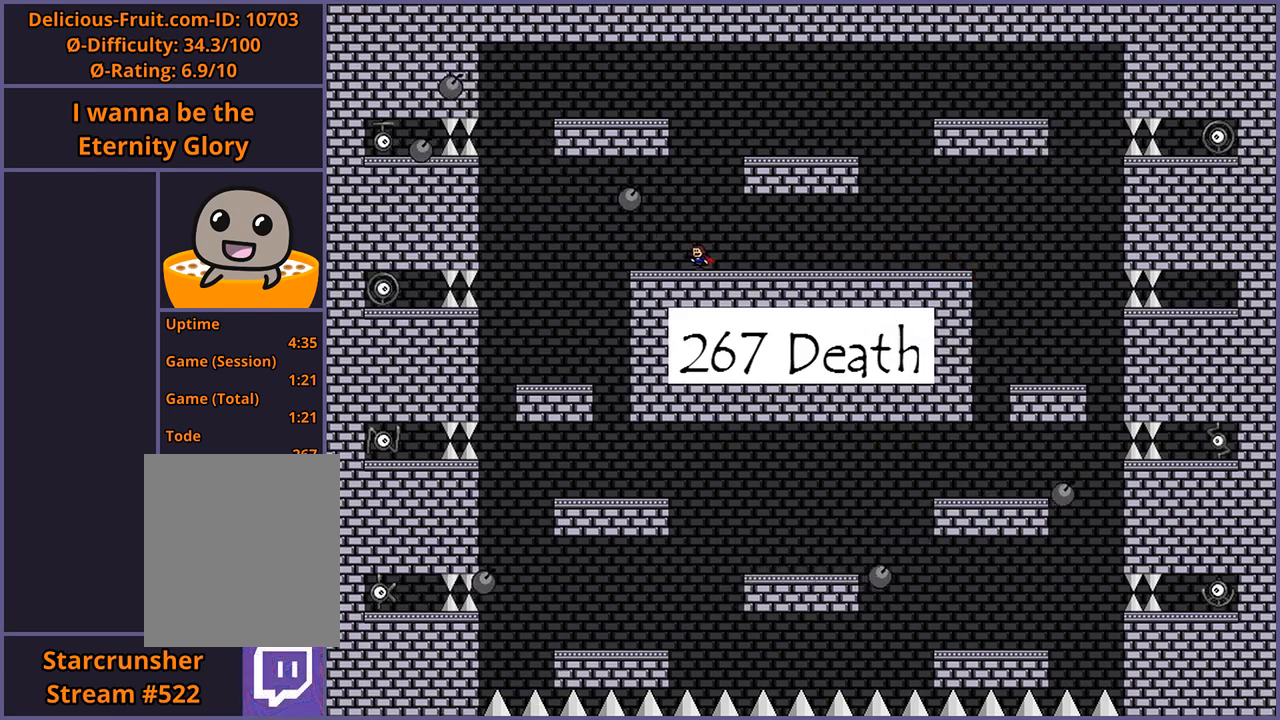
{"keys": [], "events": [[480, "left", "up"]]}
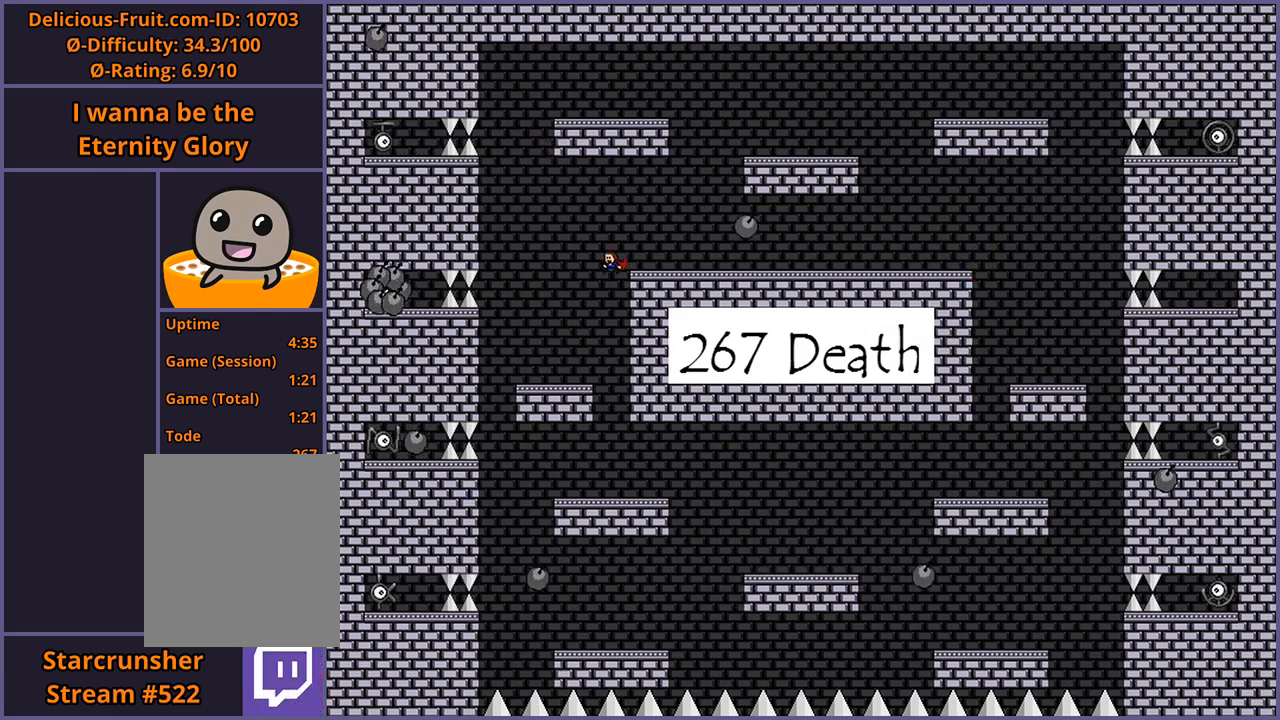
{"keys": [], "events": [[80, "shift_l", "down"], [100, "z", "down"], [260, "shift_l", "up"], [260, "z", "up"]]}
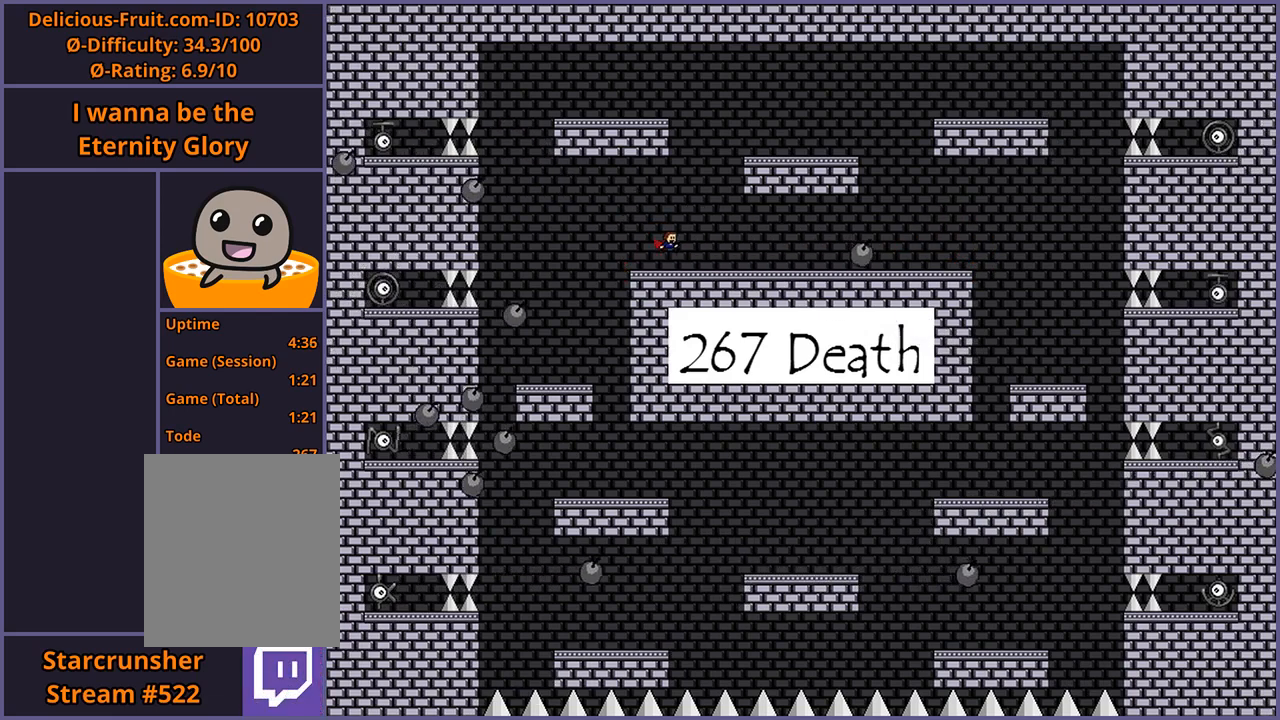
{"keys": ["right"], "events": [[260, "right", "down"]]}
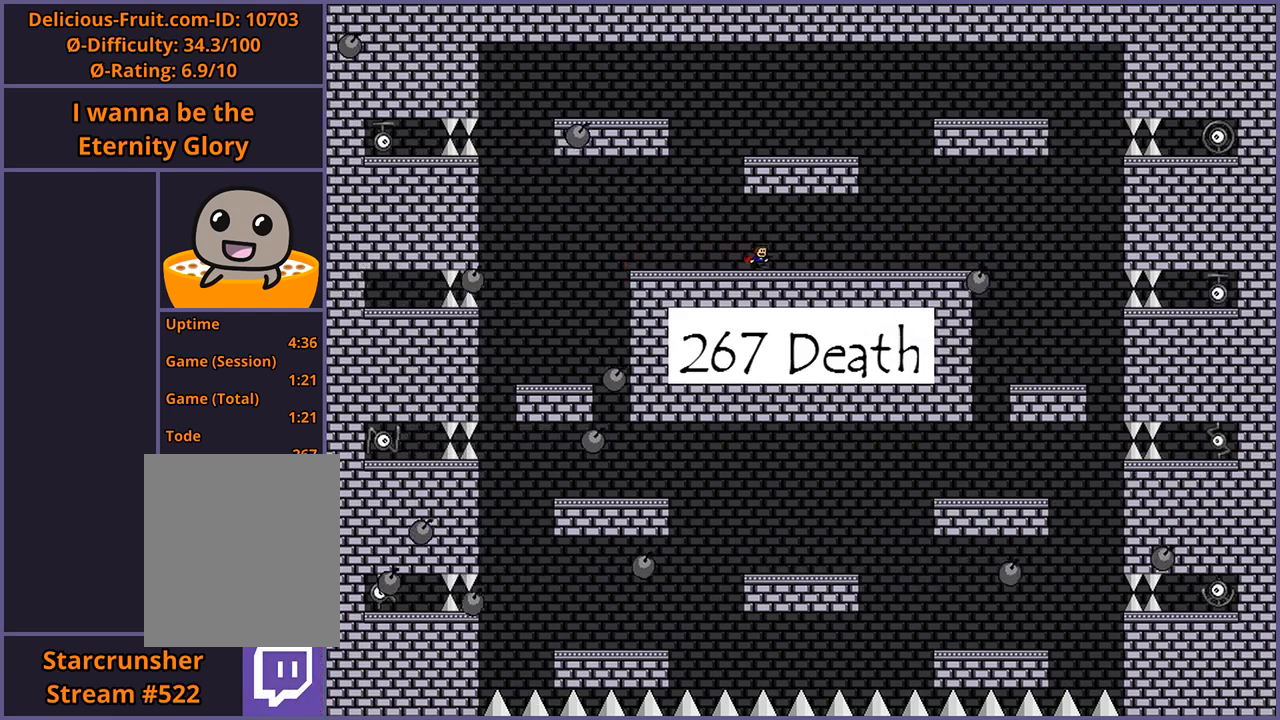
{"keys": ["right"], "events": []}
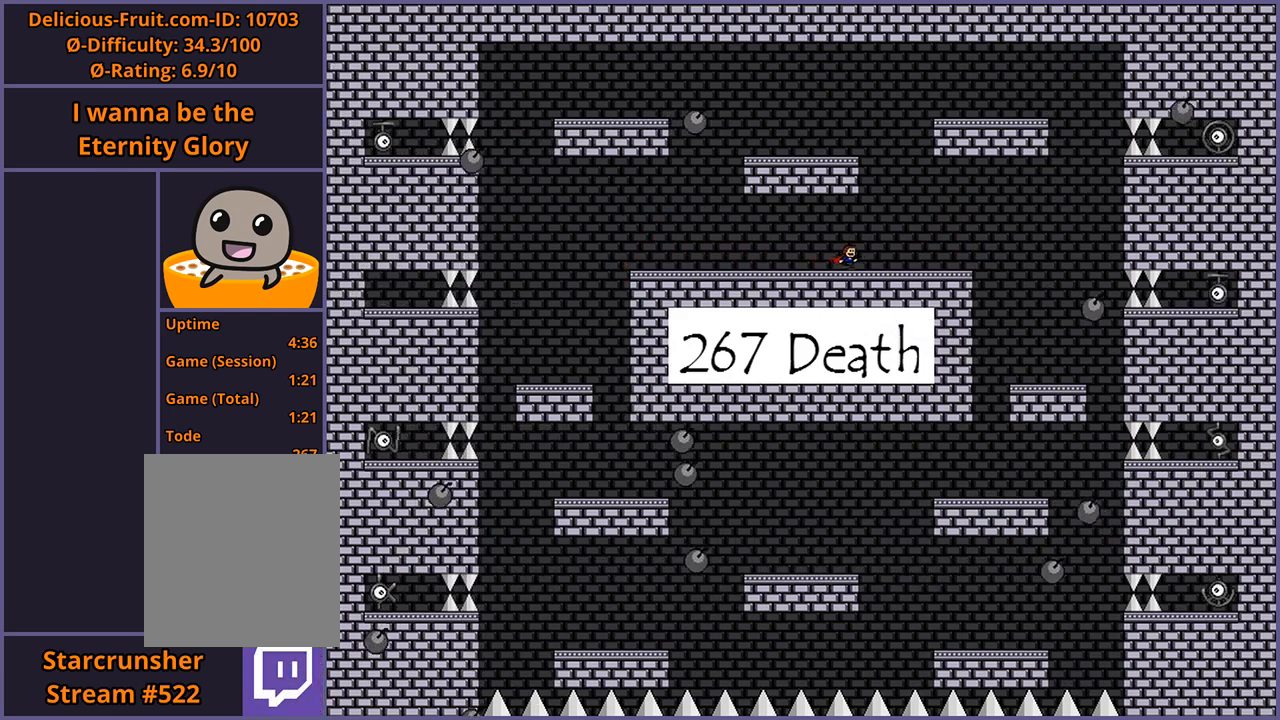
{"keys": ["right"], "events": []}
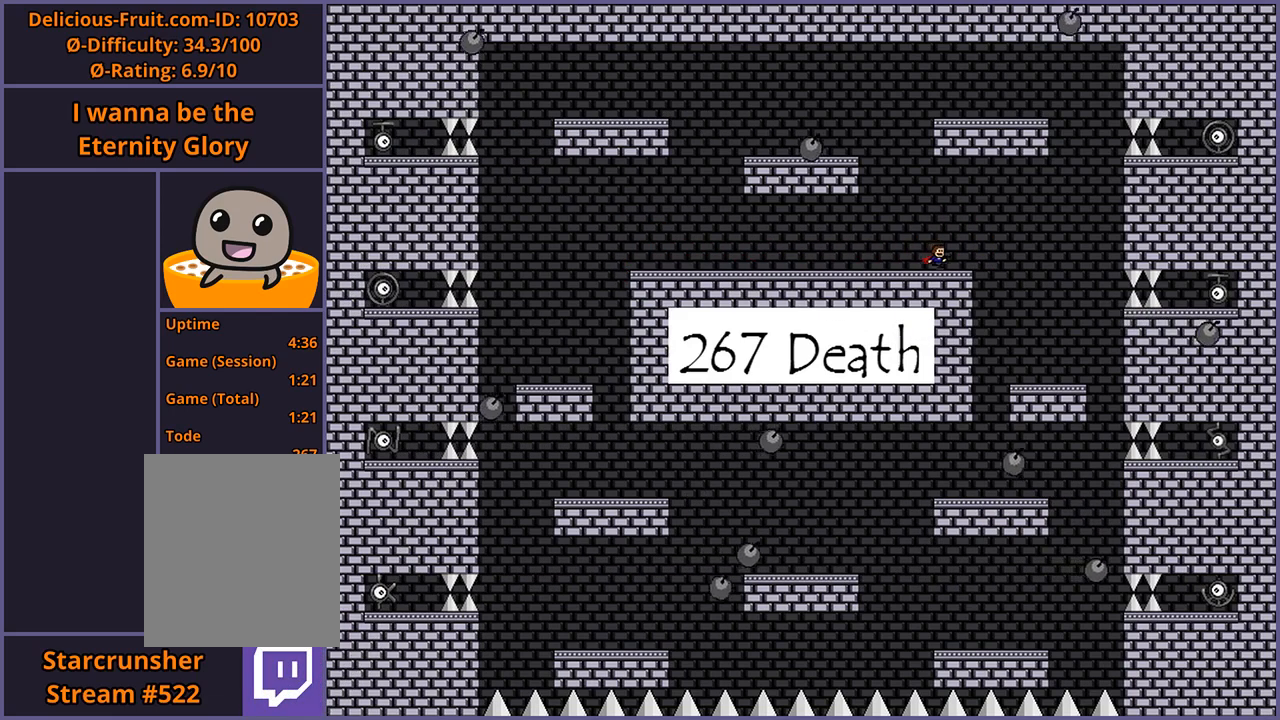
{"keys": ["left", "shift_l", "z"], "events": [[340, "right", "up"], [440, "shift_l", "down"], [440, "z", "down"], [460, "left", "down"]]}
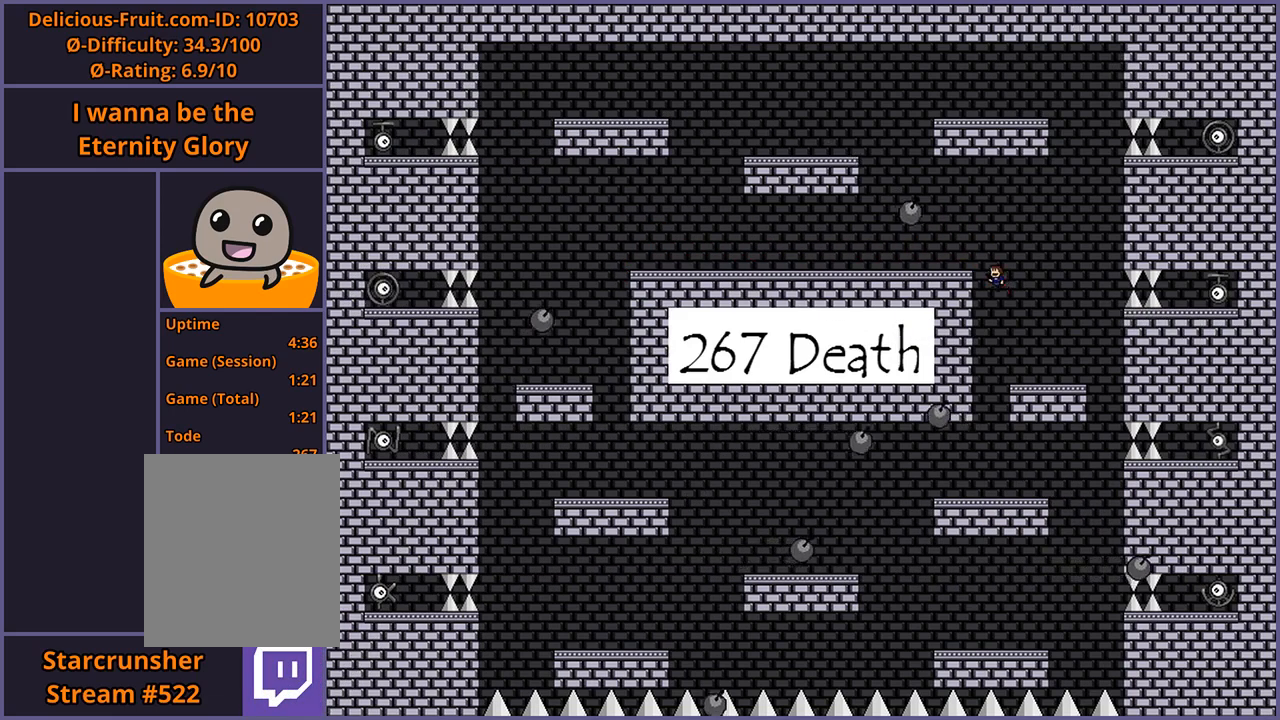
{"keys": ["right", "shift_l"], "events": [[80, "shift_l", "up"], [80, "z", "up"], [140, "left", "up"], [180, "shift_l", "down"], [220, "right", "down"]]}
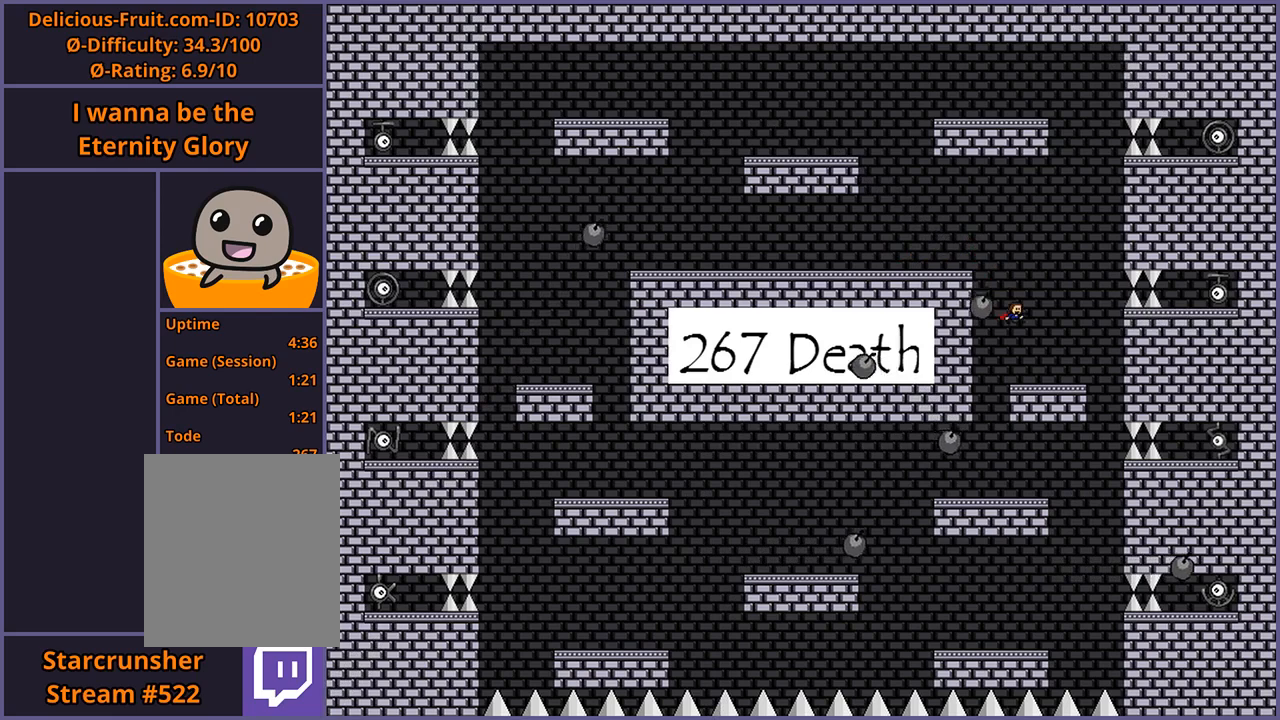
{"keys": ["z"], "events": [[40, "shift_l", "up"], [120, "right", "up"], [200, "shift_l", "down"], [400, "shift_l", "up"], [440, "z", "down"]]}
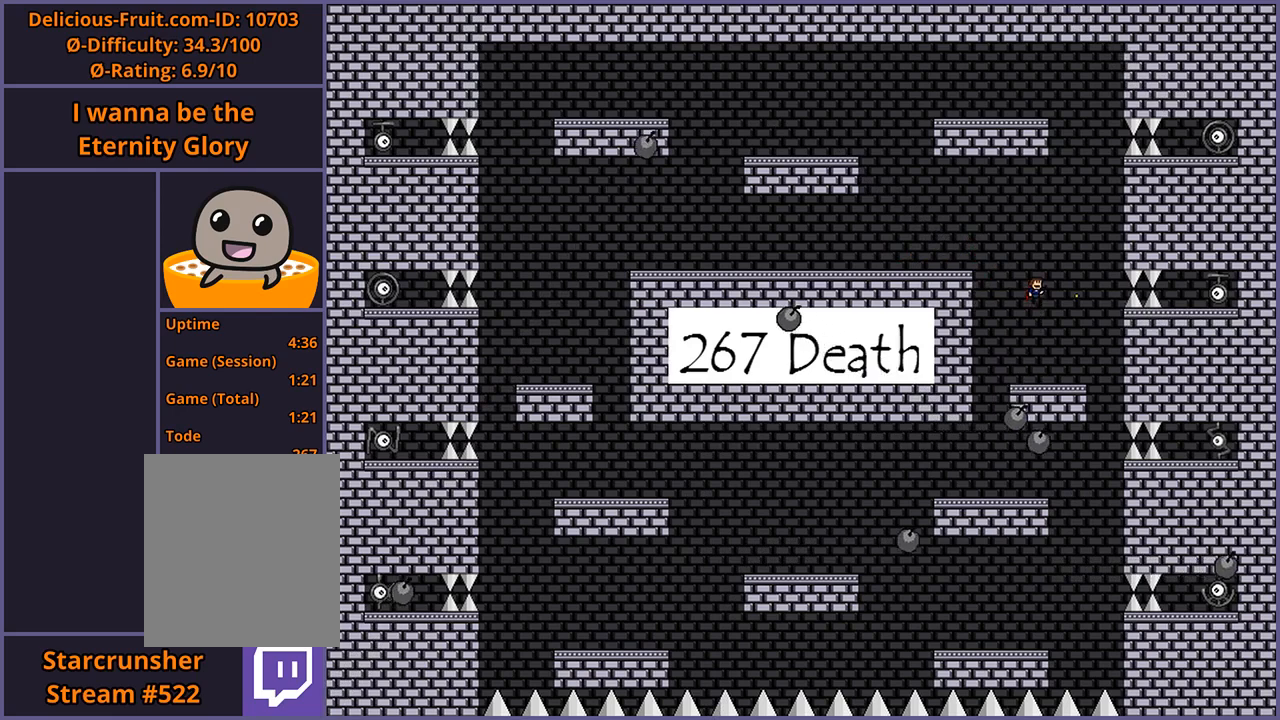
{"keys": ["left", "shift_l"], "events": [[80, "shift_l", "down"], [80, "z", "up"], [100, "left", "down"]]}
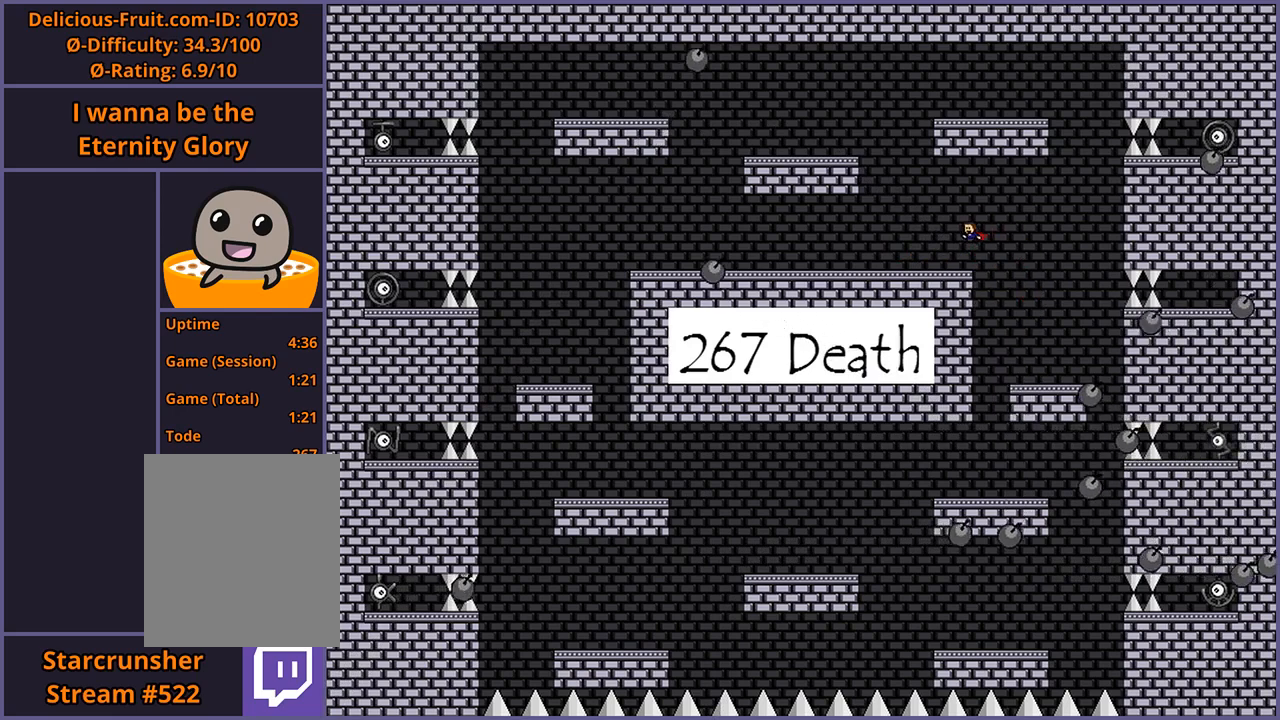
{"keys": ["left"], "events": [[60, "shift_l", "up"]]}
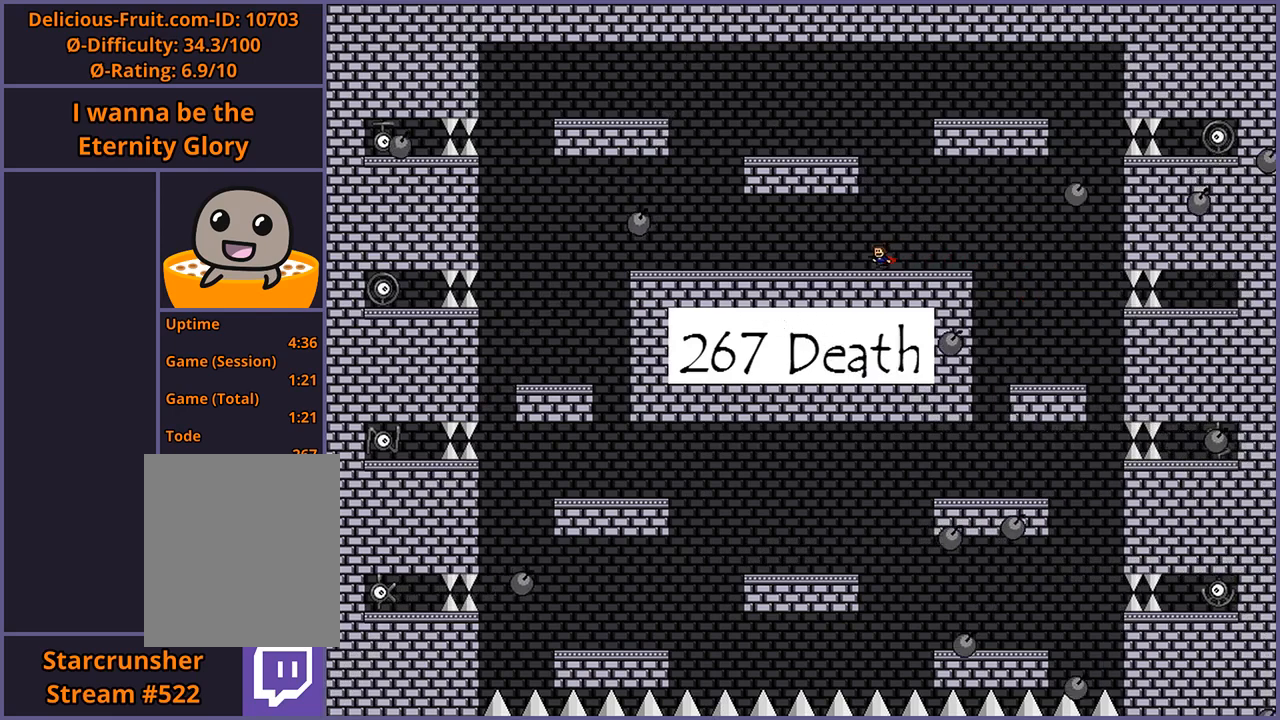
{"keys": ["right"], "events": [[240, "shift_l", "down"], [320, "shift_l", "up"], [400, "left", "up"], [440, "right", "down"]]}
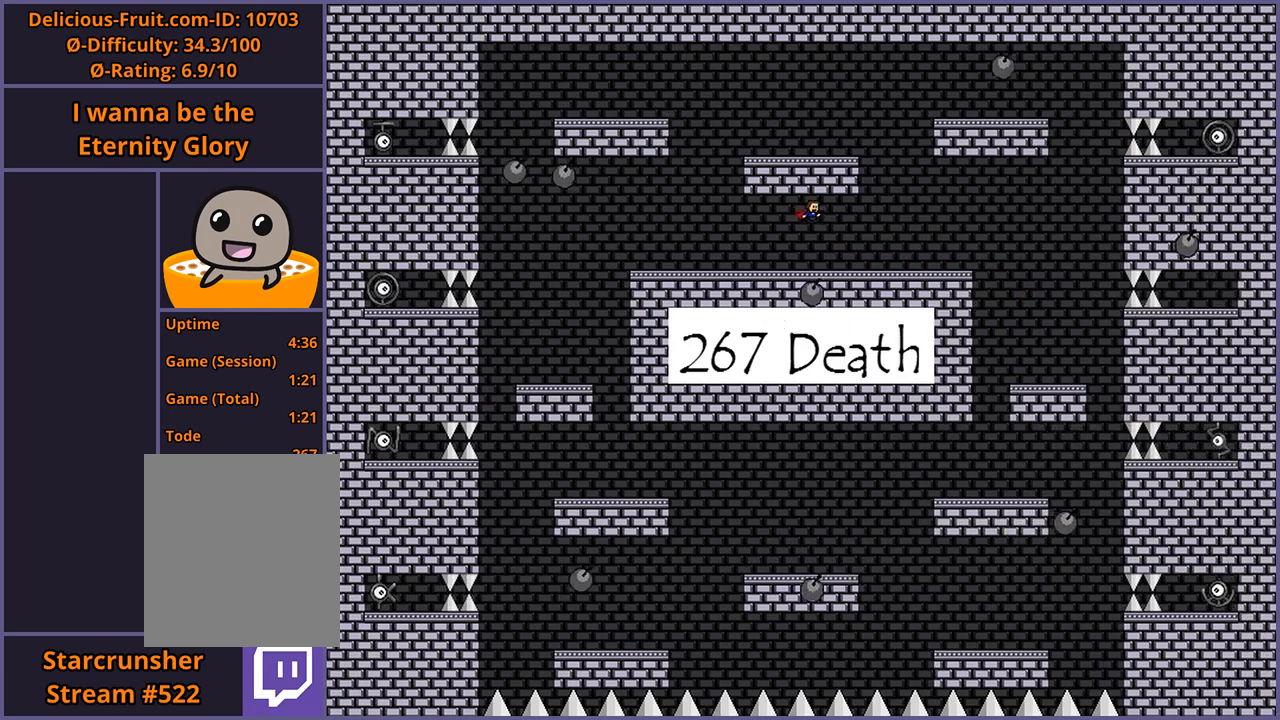
{"keys": [], "events": [[100, "left", "down"], [100, "right", "up"], [400, "left", "up"]]}
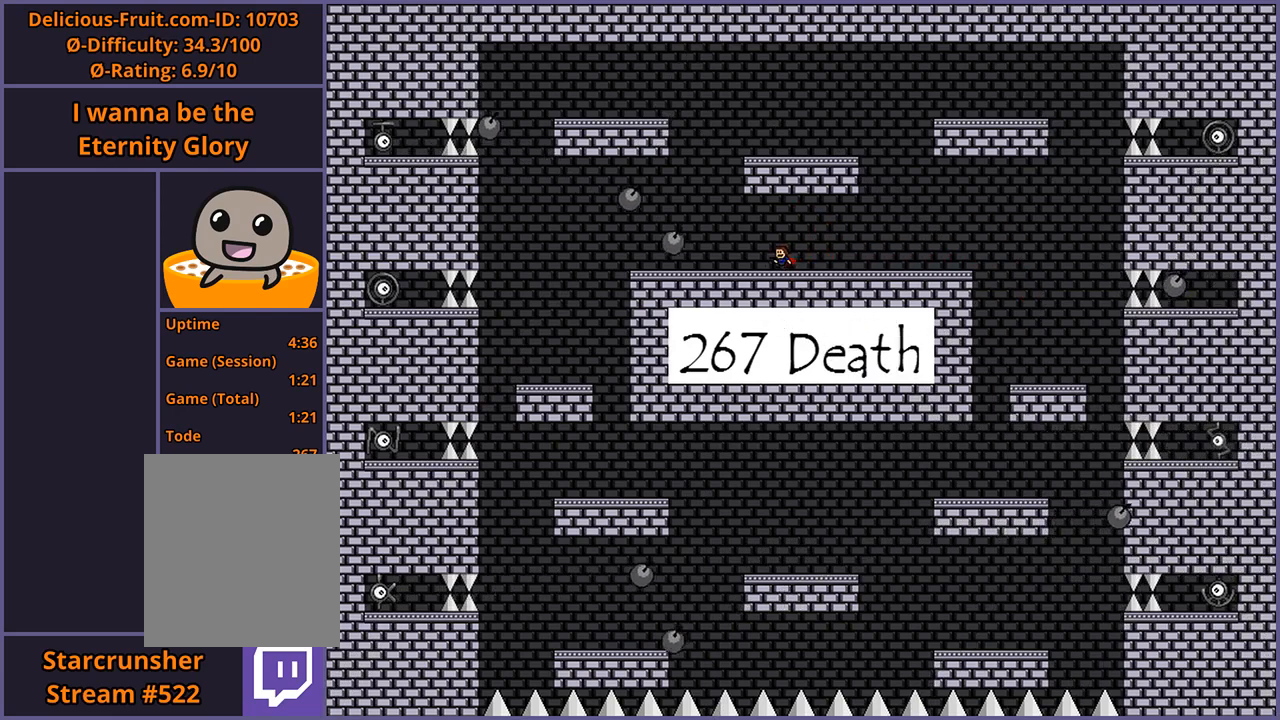
{"keys": ["right"], "events": [[260, "right", "down"]]}
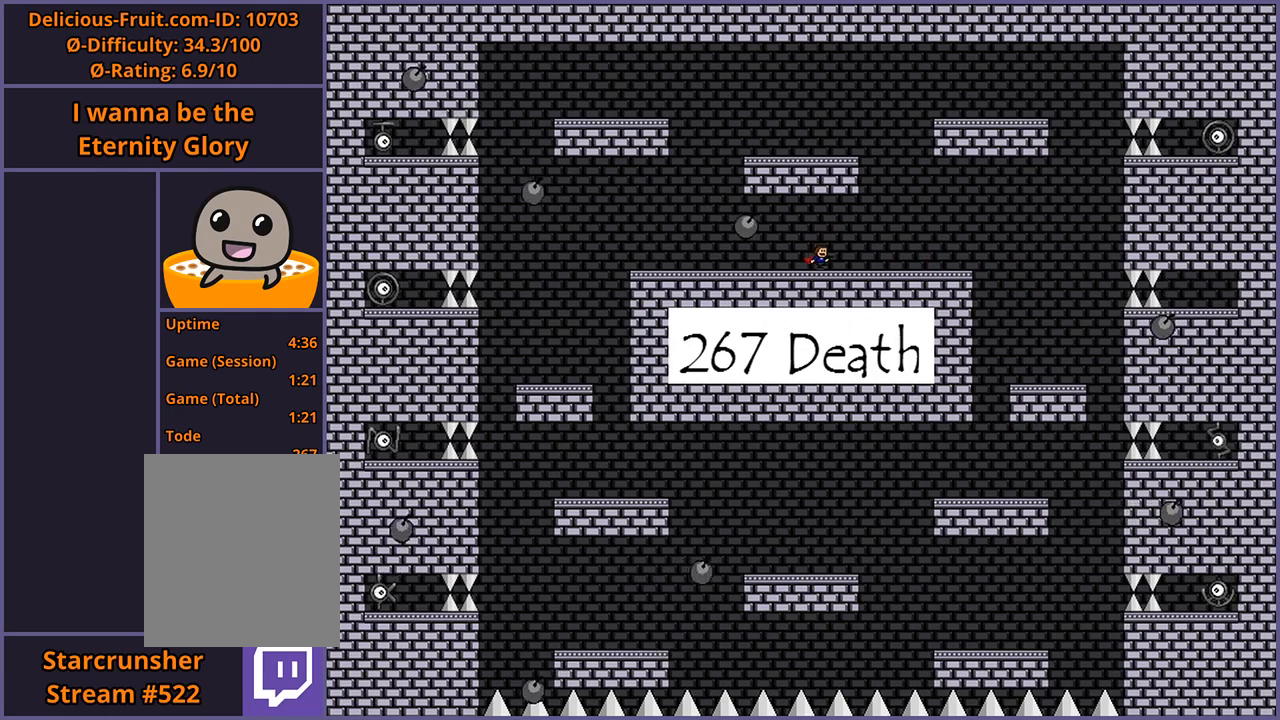
{"keys": ["left"], "events": [[220, "shift_l", "down"], [300, "right", "up"], [360, "left", "down"], [360, "shift_l", "up"]]}
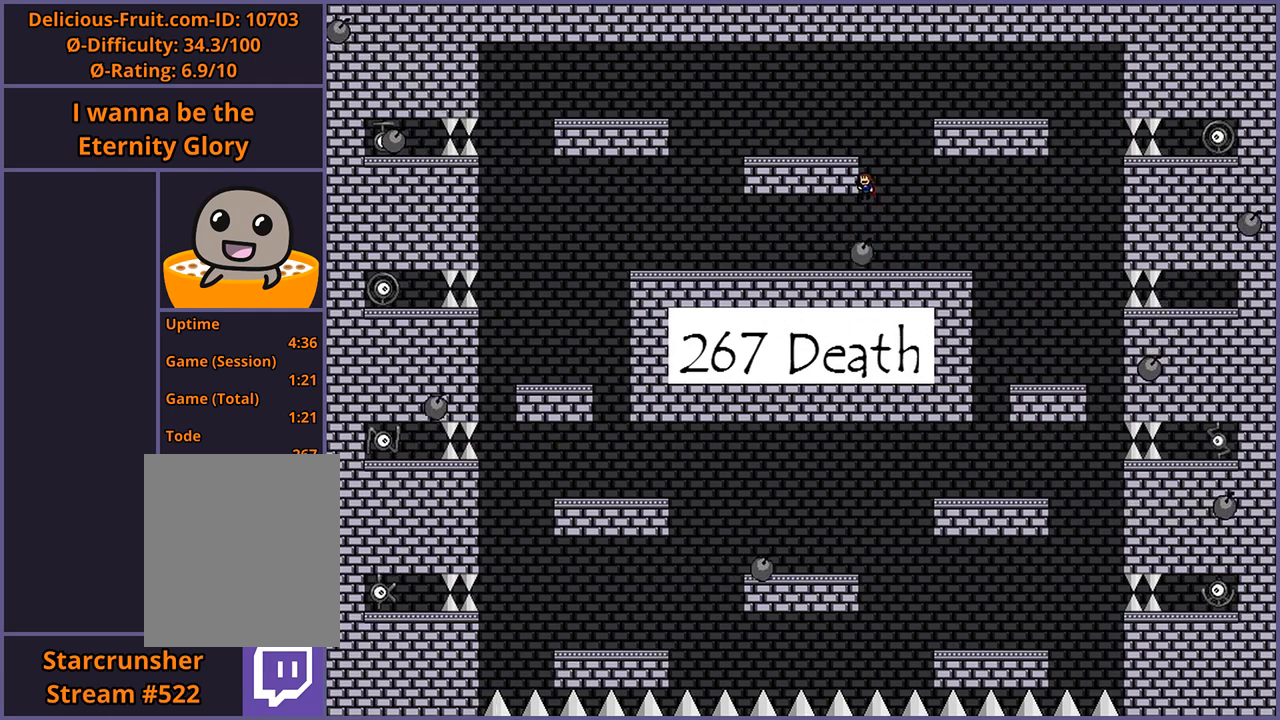
{"keys": ["left"], "events": []}